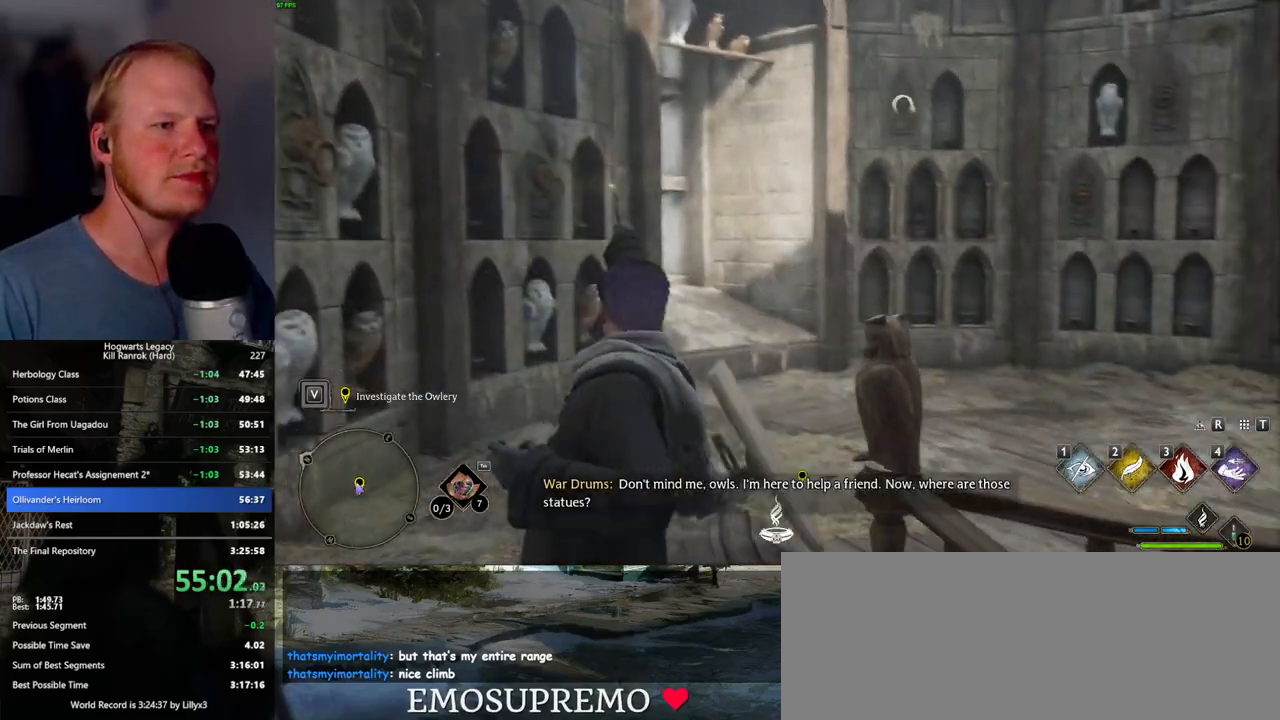
Gameplay with keyboard and mouse; each line is a JSON object with the keys and mouse buttons held at the frame after it. "events" lists presses ("down") and releases ("up") of ".", "/", "0", "1", "2", "3", "4", "5", "6", "7", "8", "9", "a", "alt_l", "alt_r", "b", "backslash", "backspace", "c", "caps_lock", "comma", "ctrl_l", "ctrl_r", "d", "e", "equals", "escape", "f", "f1", "f10", "f11", "f12", "f2", "f3", "f4", "f5", "f6", "f7", "f8", "f9", "g", "h", "i", "j", "k", "l", "lbracket", "m", "minus", "n", "o", "p", "q", "quote", "r", "rbracket", "return", "s", "semicolon", "shift_l", "shift_r", "space", "super_l", "super_r", "t", "tab", "tilde", "u", "v", "w", "x", "y", "z", "mouse_left", "mouse_wheel", "mouse_right", "mouse_mb4" and "mouse_mb5" between this image and that frame as [ms after this image, input, new state], when the widget could be followed in between. "mouse_left", "mouse_wheel", "mouse_right", "mouse_mb4", "mouse_mb5" = the "left", "wheel", "right", "mb4", "mb5" buttons of the "mouse" list. No other keys are recorded. "wheel" means that the mouse wheel is clicked or scrolled. Mouse movement is not recorded.
{"keys": ["4", "a", "w"], "mouse": [], "events": [[417, "4", "down"]]}
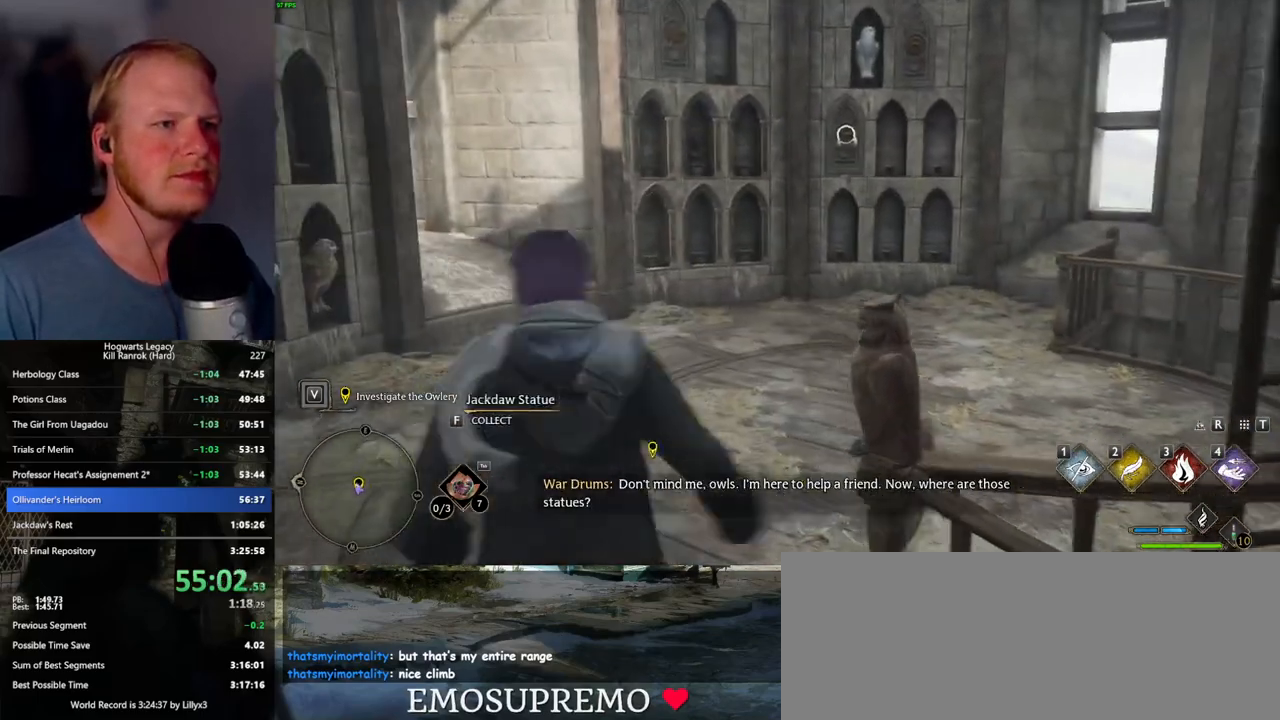
{"keys": ["a"], "mouse": [], "events": [[50, "4", "up"], [300, "w", "up"]]}
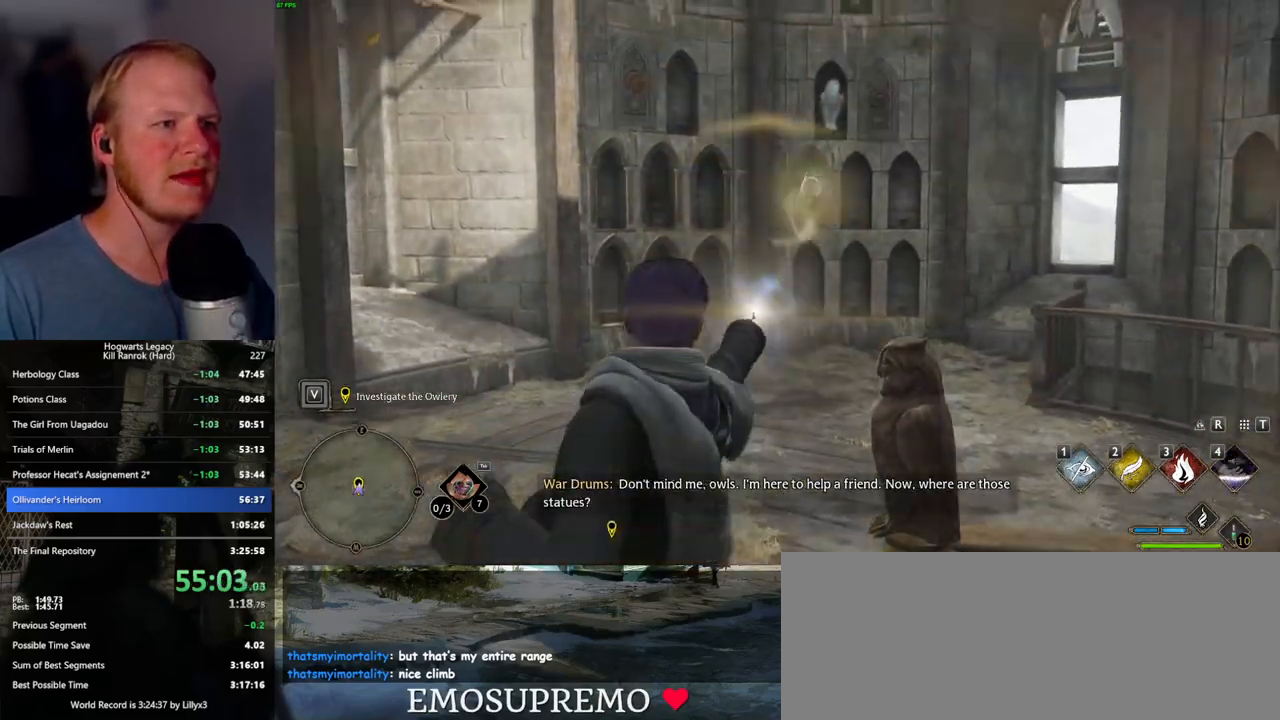
{"keys": ["a"], "mouse": [], "events": [[300, "4", "down"], [467, "4", "up"]]}
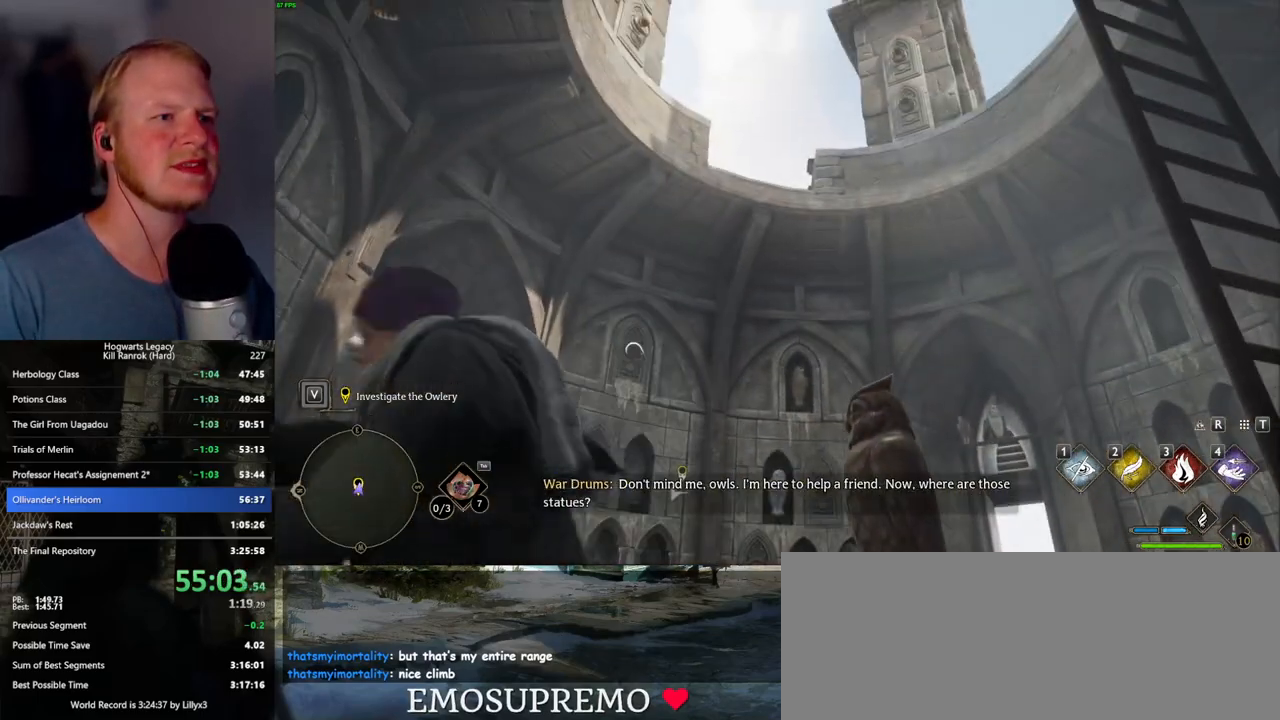
{"keys": ["a", "s"], "mouse": [], "events": [[367, "s", "down"]]}
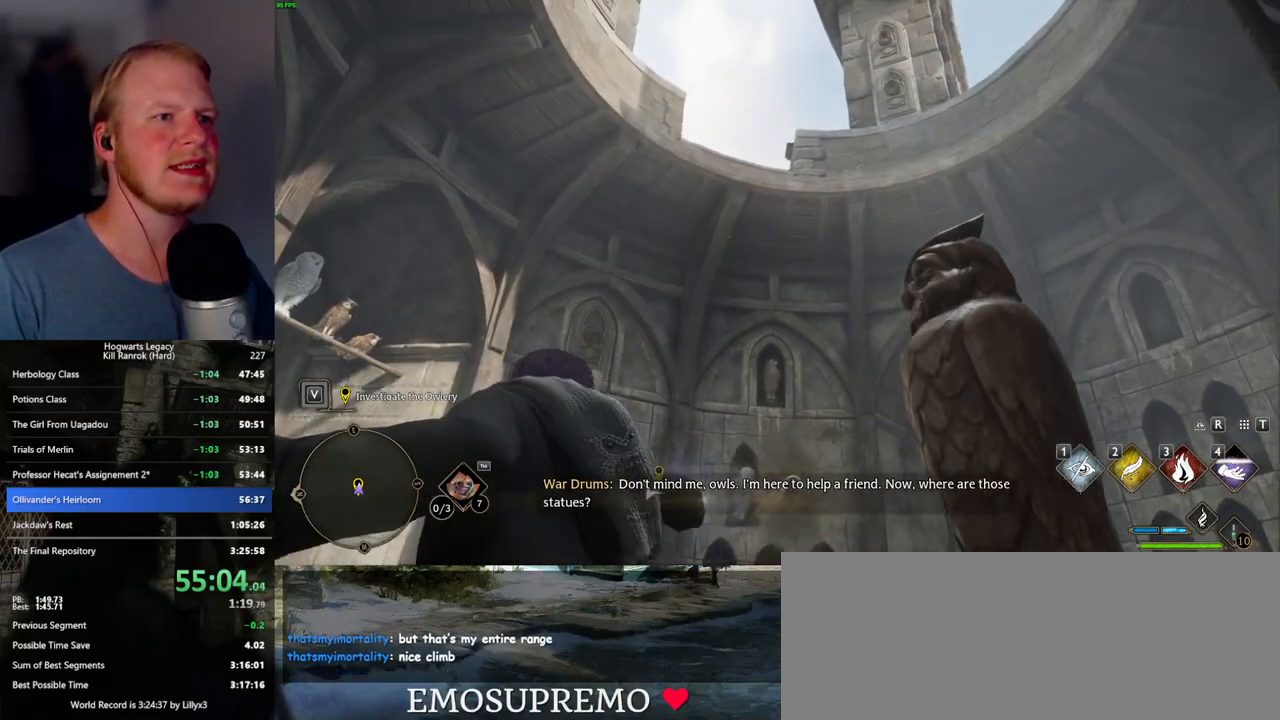
{"keys": ["a", "s"], "mouse": [], "events": []}
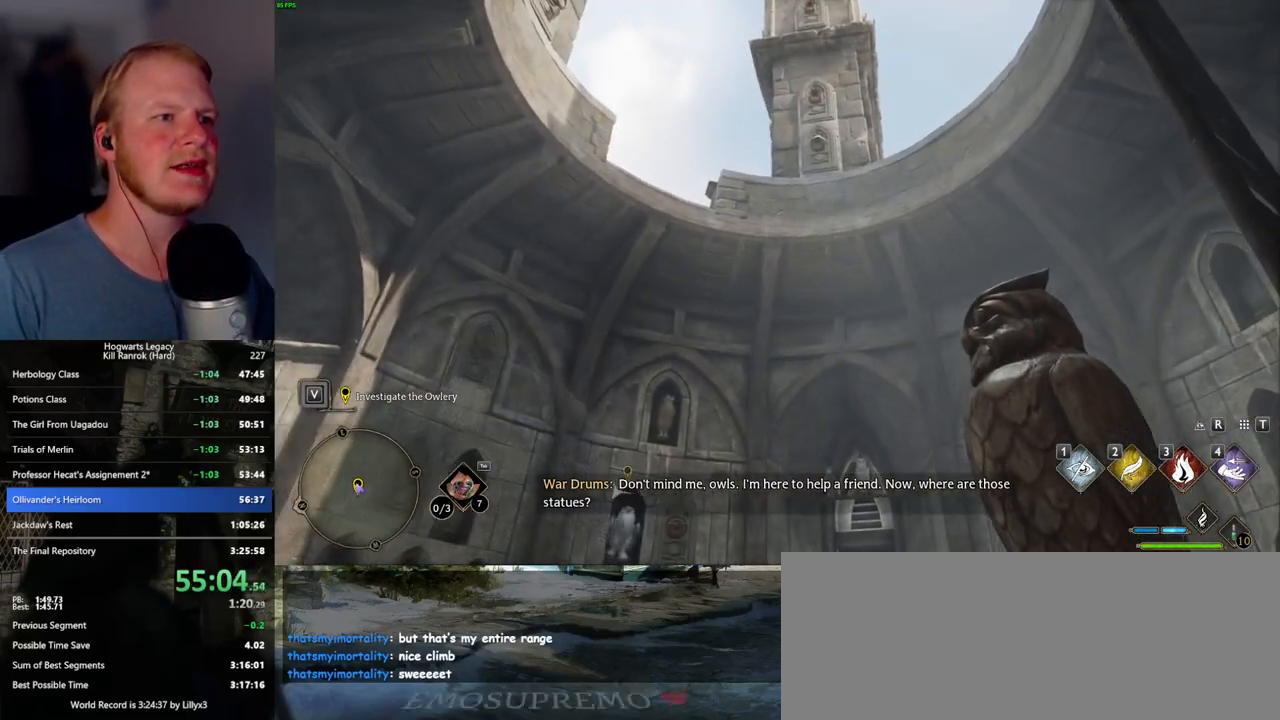
{"keys": ["a", "s"], "mouse": [], "events": [[84, "4", "down"], [217, "4", "up"]]}
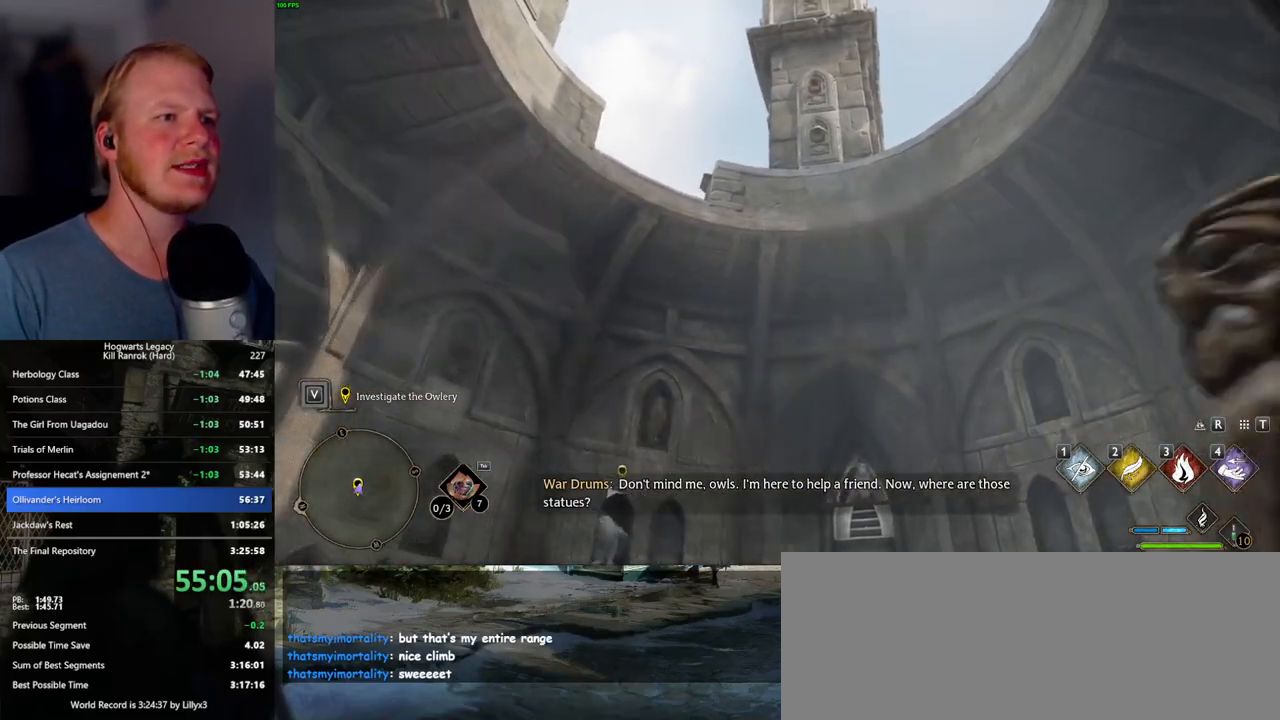
{"keys": ["a", "s"], "mouse": [], "events": []}
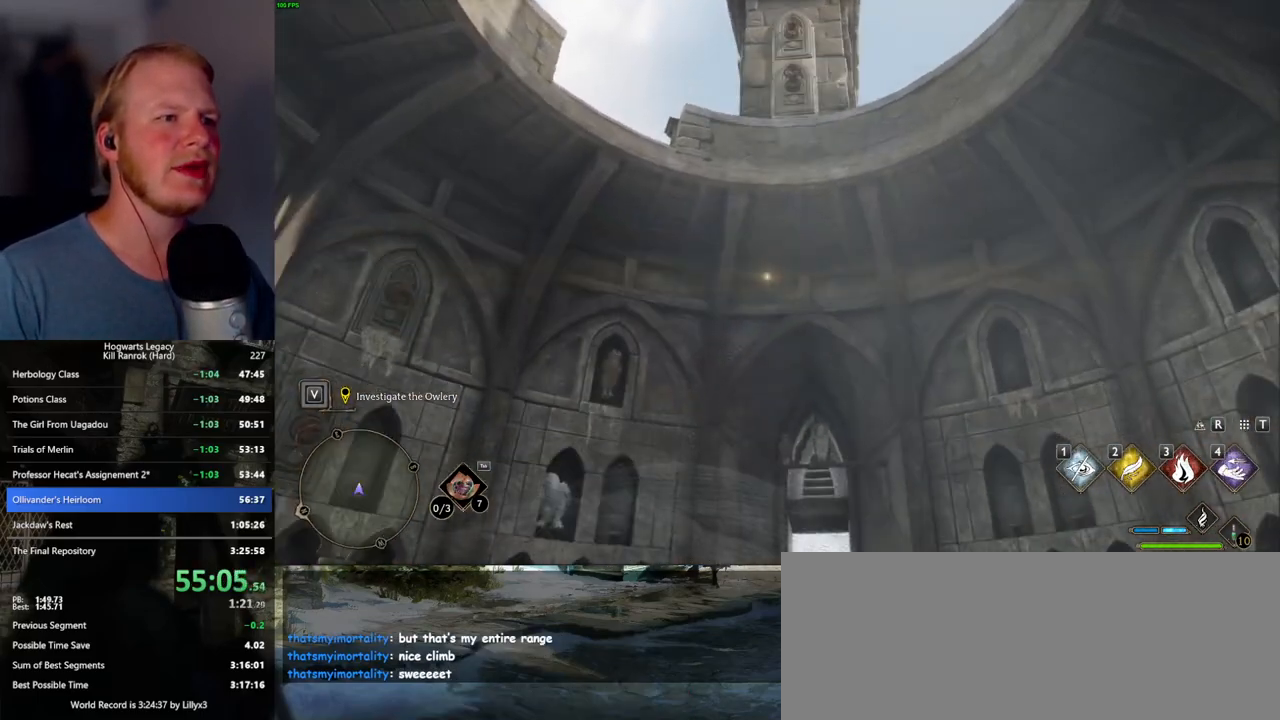
{"keys": ["a", "s"], "mouse": [], "events": [[67, "space", "down"], [184, "space", "up"]]}
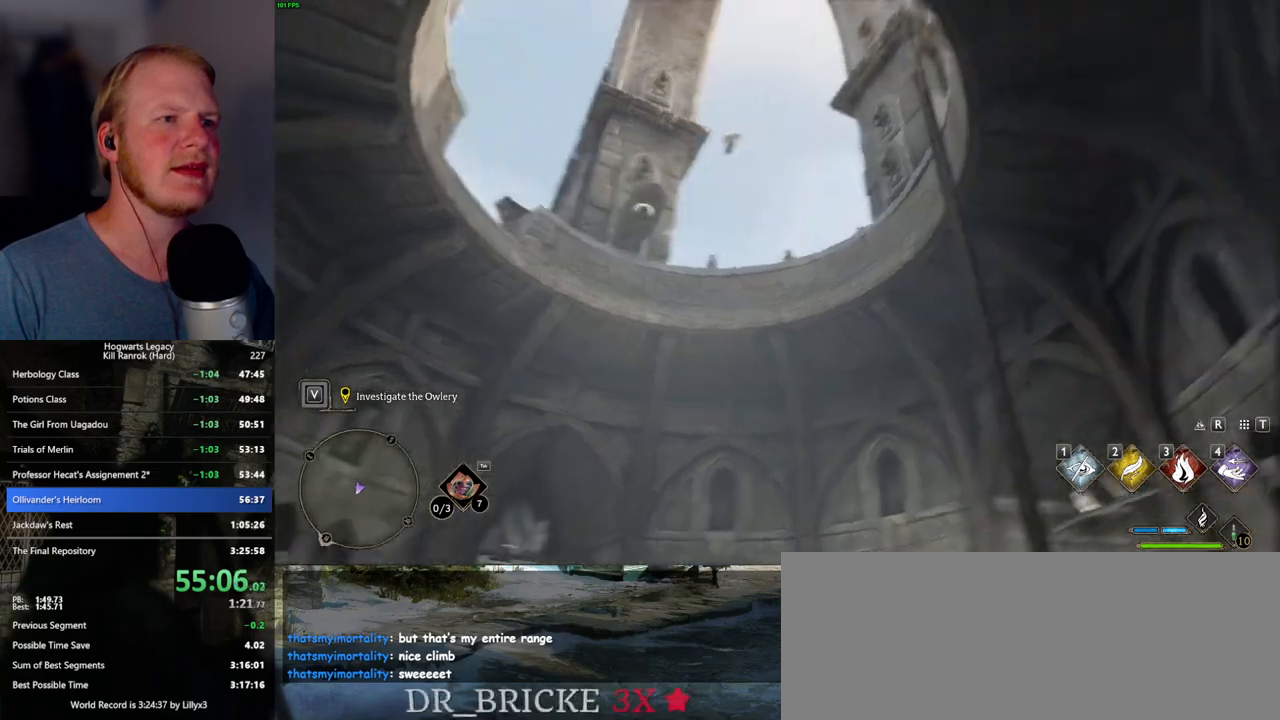
{"keys": ["a"], "mouse": [], "events": [[100, "s", "up"], [317, "4", "down"], [434, "4", "up"]]}
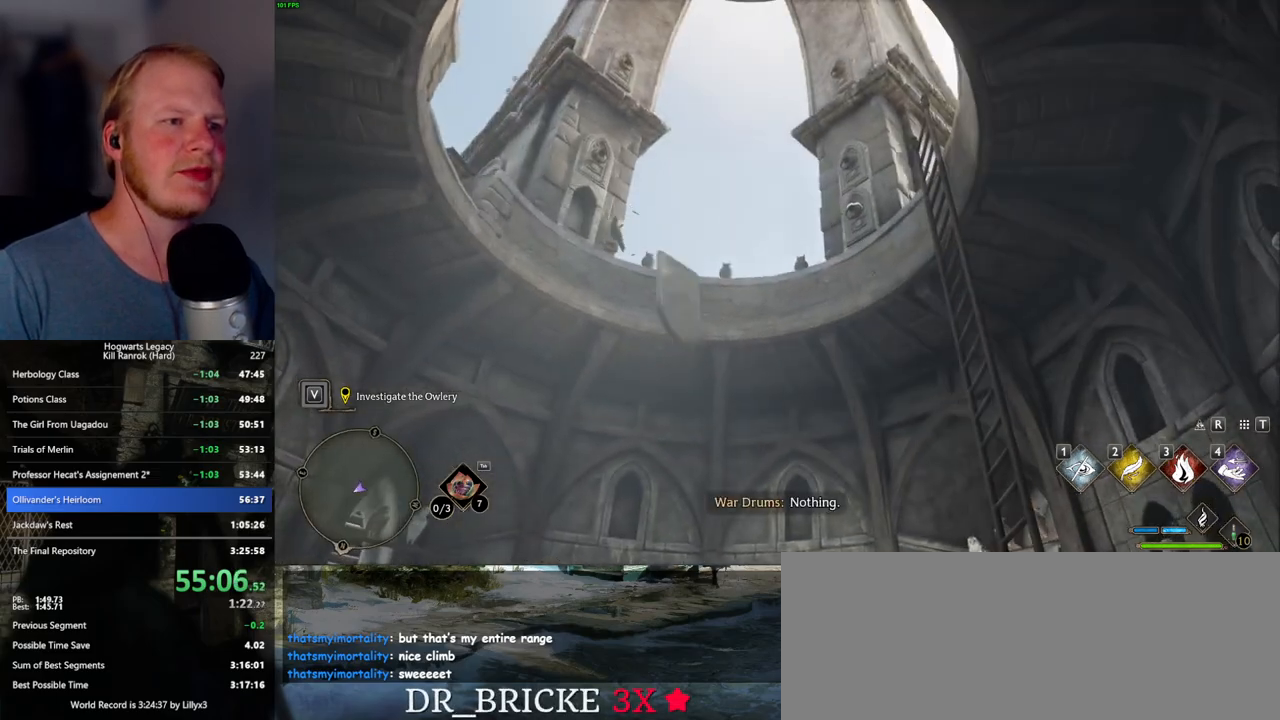
{"keys": ["a", "w"], "mouse": [], "events": [[467, "w", "down"]]}
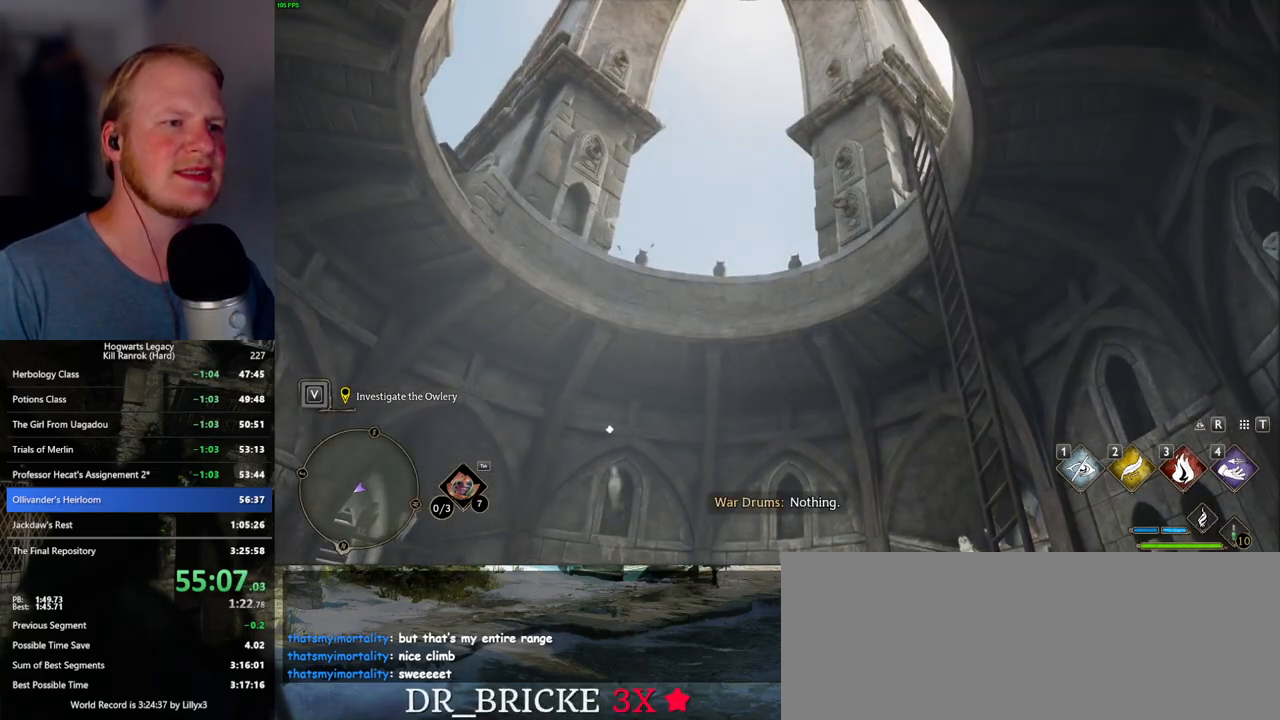
{"keys": ["w"], "mouse": [], "events": [[184, "a", "up"]]}
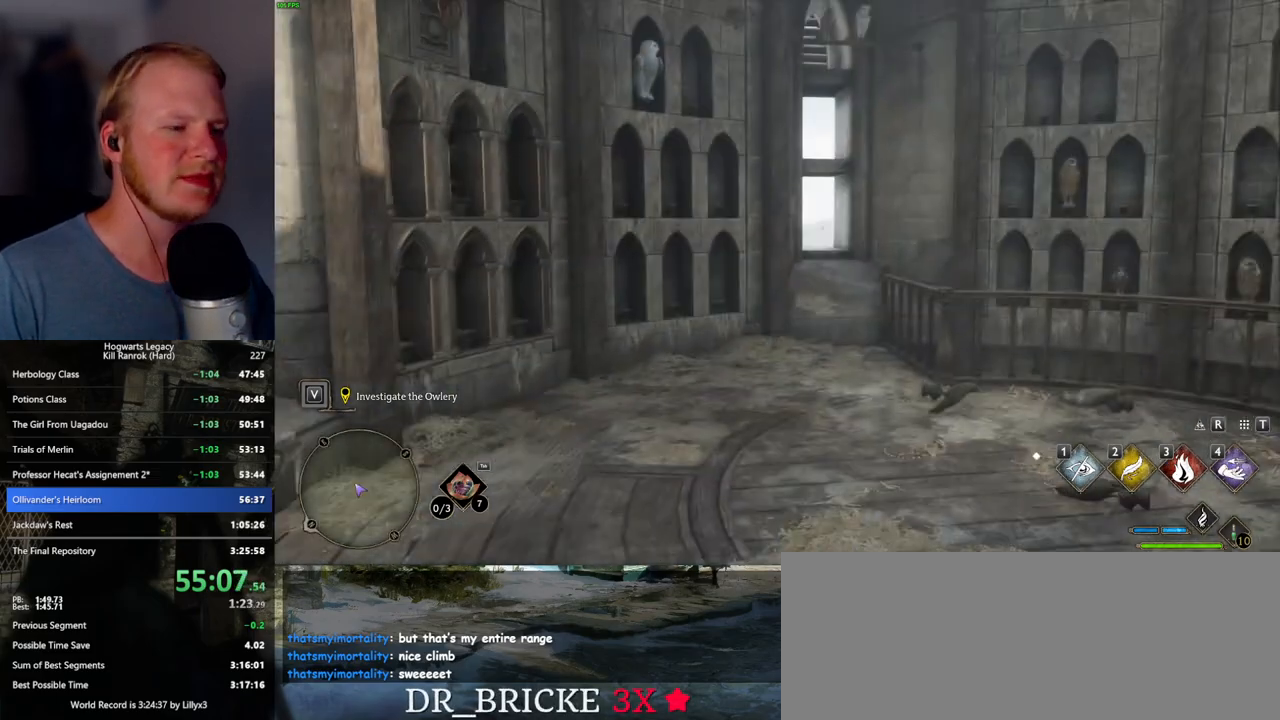
{"keys": ["a", "w"], "mouse": [], "events": [[17, "shift_l", "down"], [117, "shift_l", "up"], [484, "a", "down"]]}
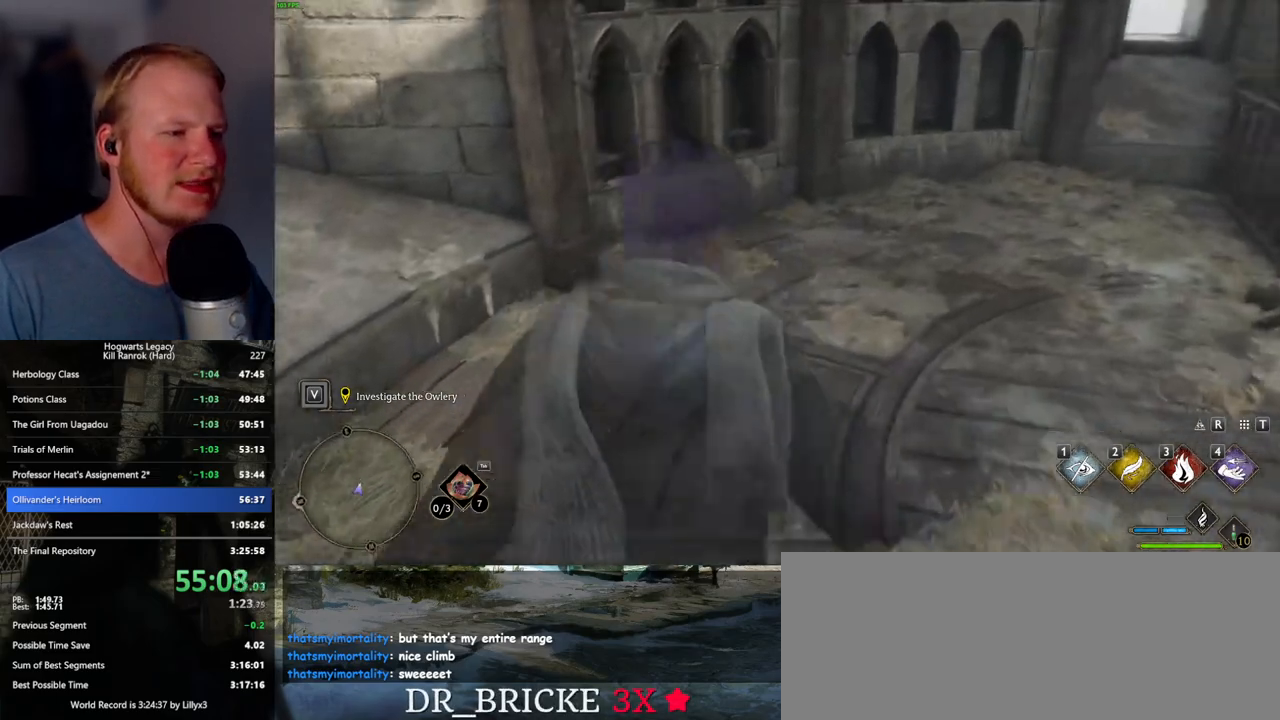
{"keys": ["w"], "mouse": [], "events": [[167, "a", "up"]]}
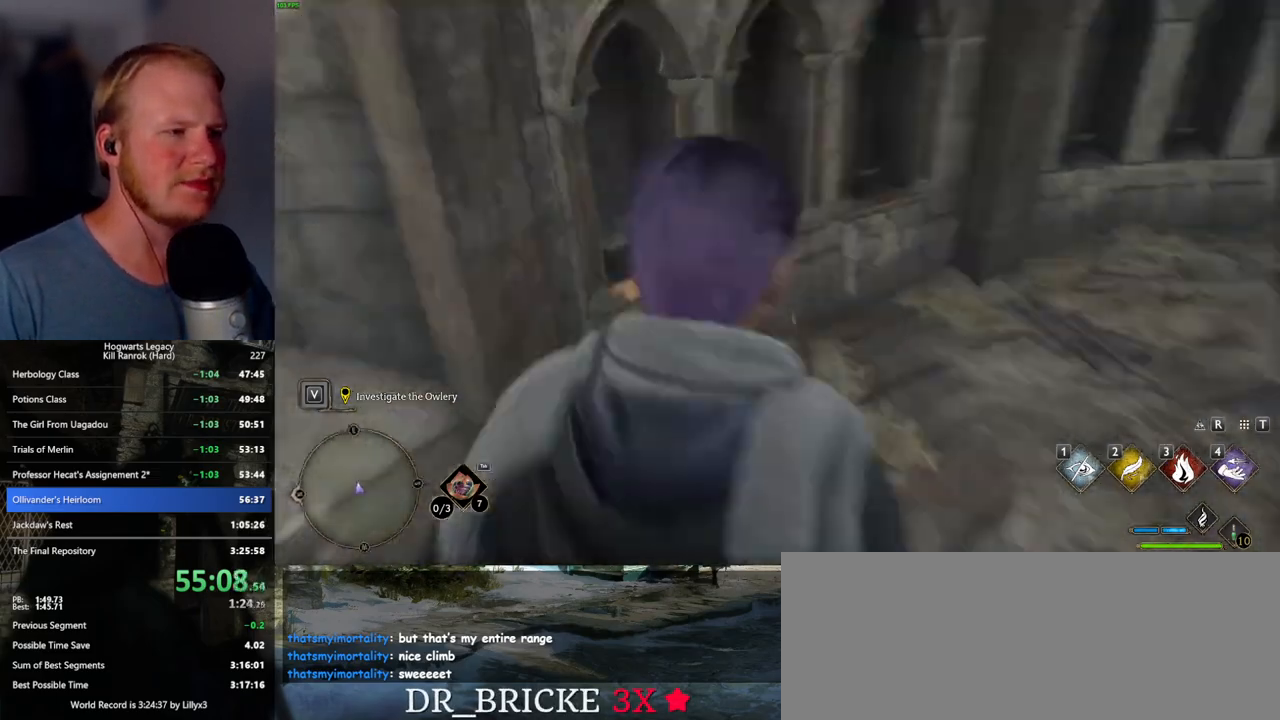
{"keys": ["d", "w"], "mouse": [], "events": [[84, "d", "down"], [267, "shift_l", "down"], [400, "shift_l", "up"]]}
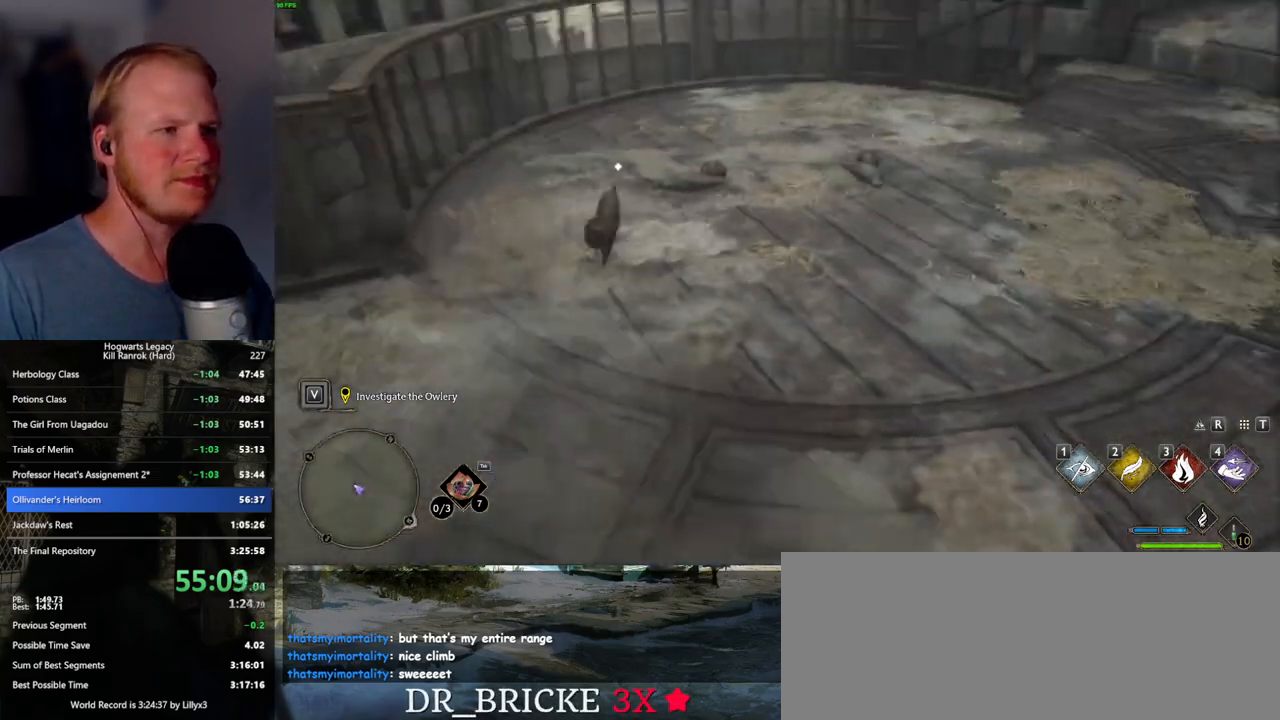
{"keys": ["w"], "mouse": [], "events": [[100, "d", "up"], [217, "f", "down"], [267, "f", "up"], [367, "f", "down"], [434, "f", "up"]]}
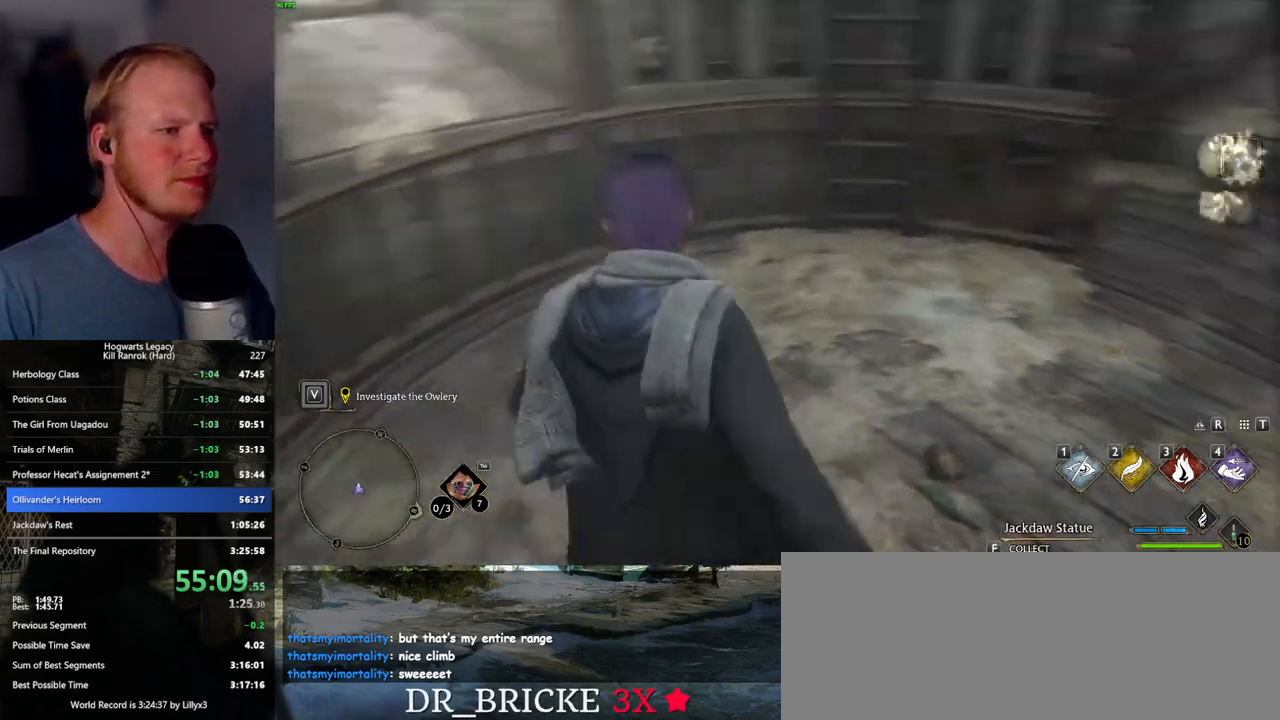
{"keys": ["w"], "mouse": [], "events": [[17, "f", "down"], [100, "f", "up"], [167, "f", "down"], [250, "f", "up"], [334, "f", "down"], [400, "f", "up"]]}
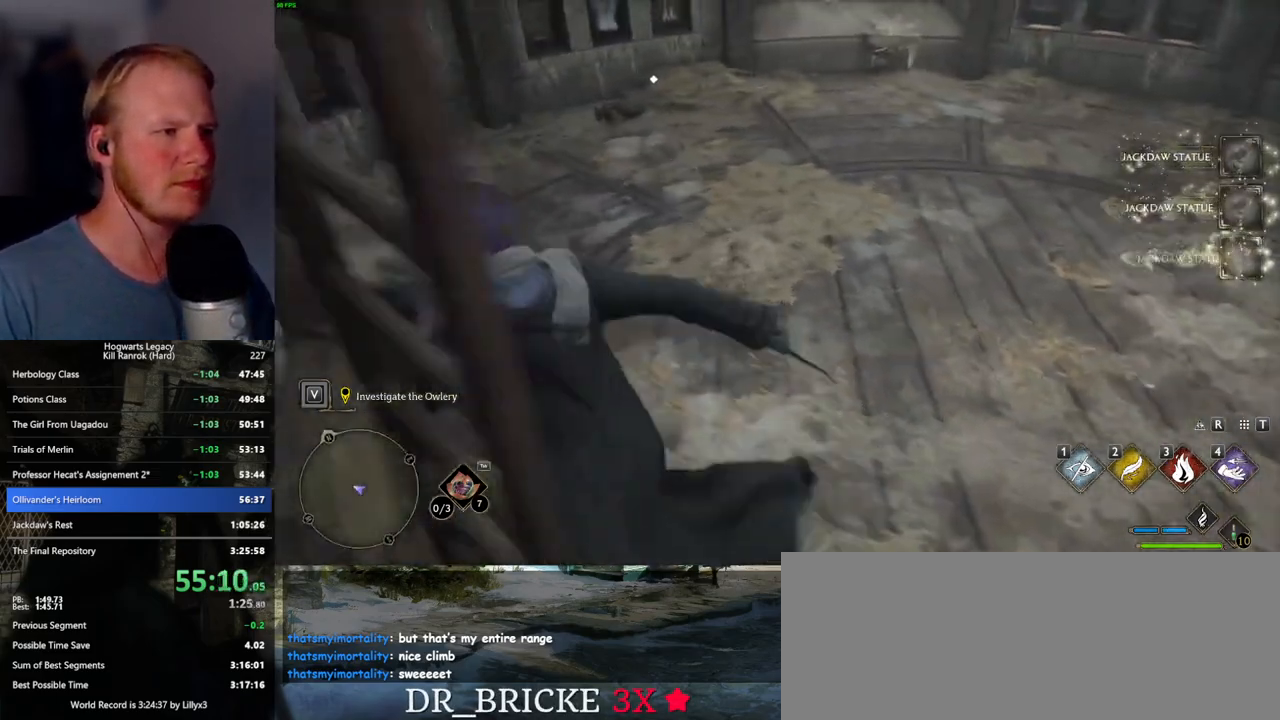
{"keys": ["w"], "mouse": [], "events": [[417, "f", "down"], [484, "f", "up"]]}
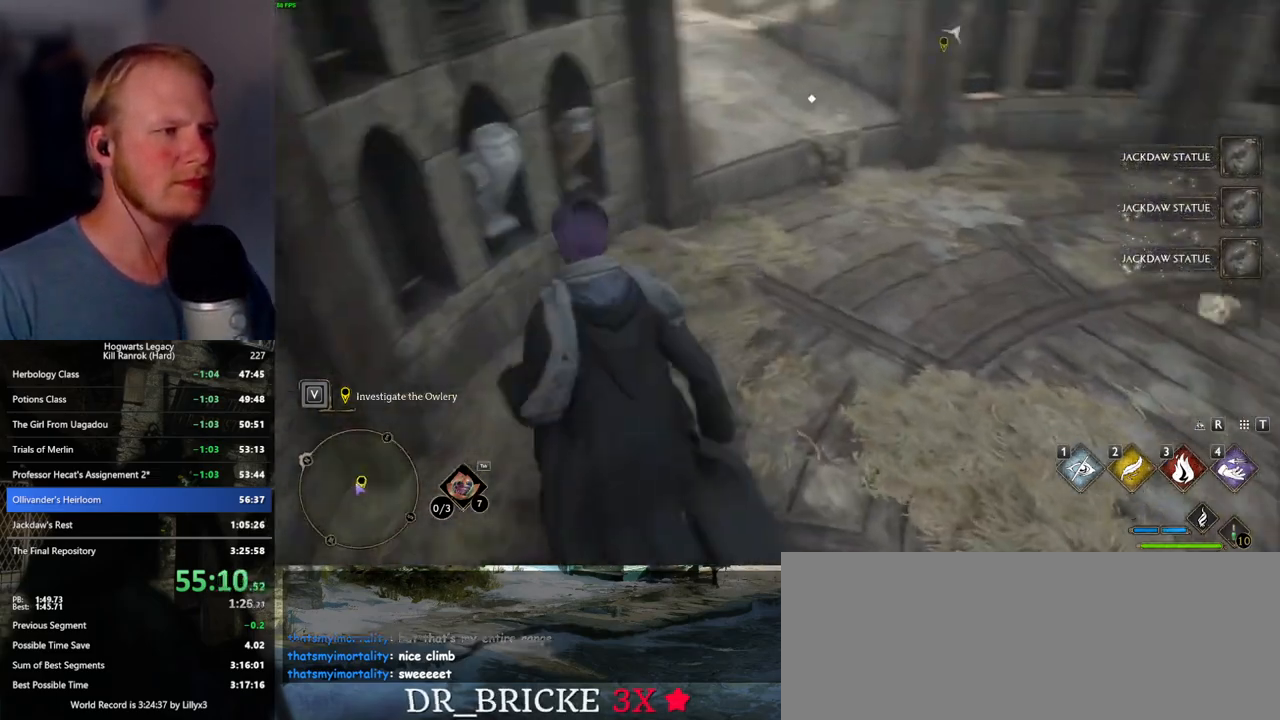
{"keys": ["w"], "mouse": [], "events": [[67, "f", "down"], [134, "f", "up"], [234, "f", "down"], [317, "f", "up"], [417, "f", "down"], [467, "f", "up"]]}
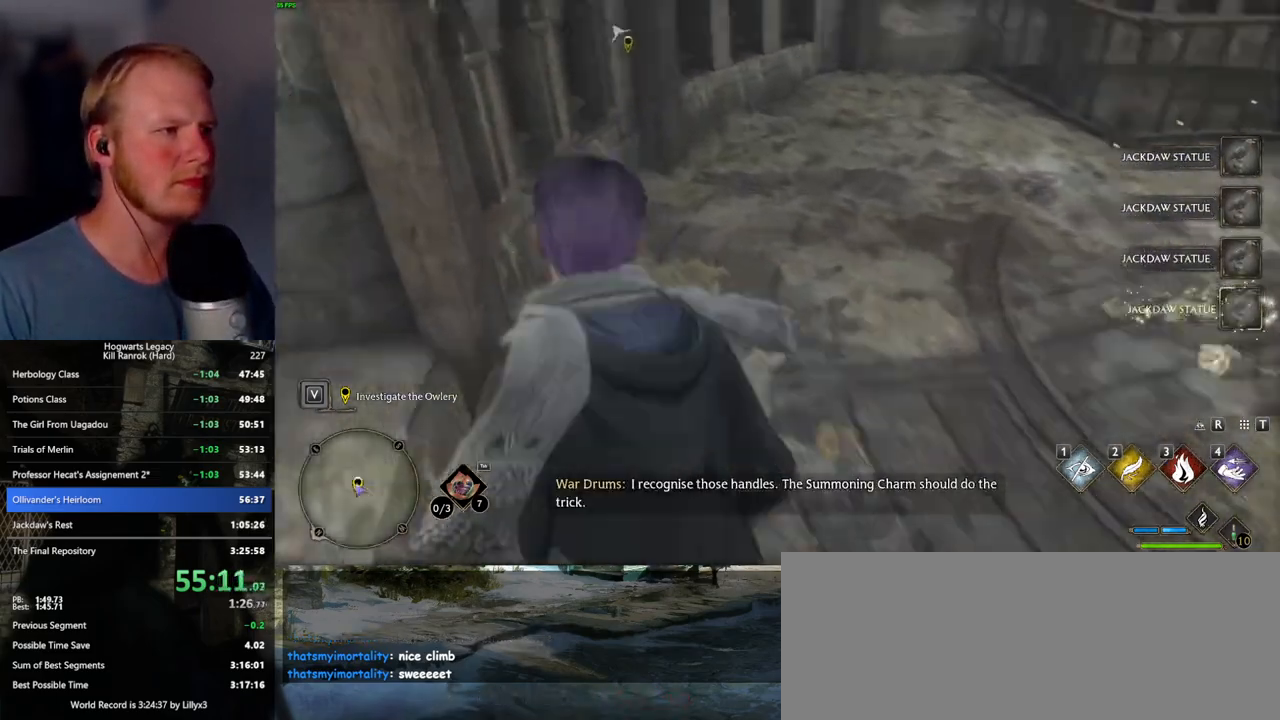
{"keys": [], "mouse": [], "events": [[50, "f", "down"], [150, "f", "up"], [200, "f", "down"], [300, "f", "up"], [317, "w", "up"], [384, "f", "down"], [434, "f", "up"]]}
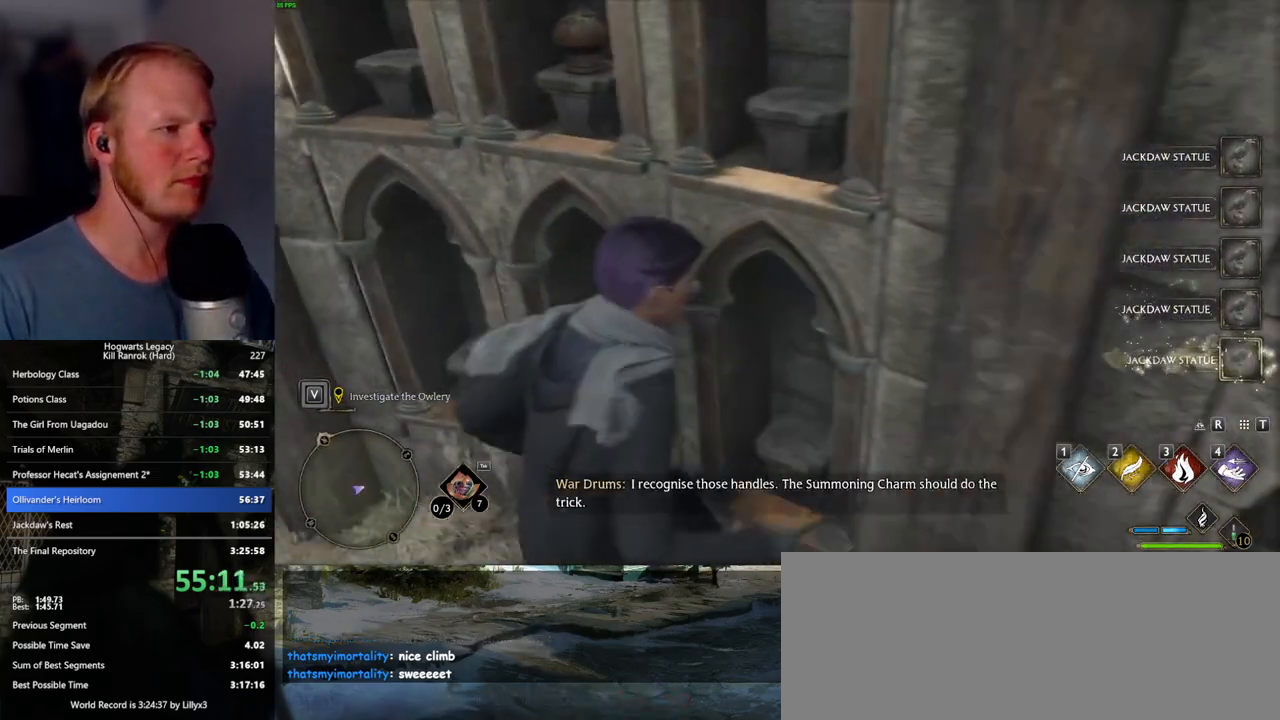
{"keys": ["f"], "mouse": [], "events": [[17, "f", "down"], [100, "f", "up"], [184, "f", "down"], [250, "f", "up"], [334, "f", "down"], [400, "f", "up"], [484, "f", "down"]]}
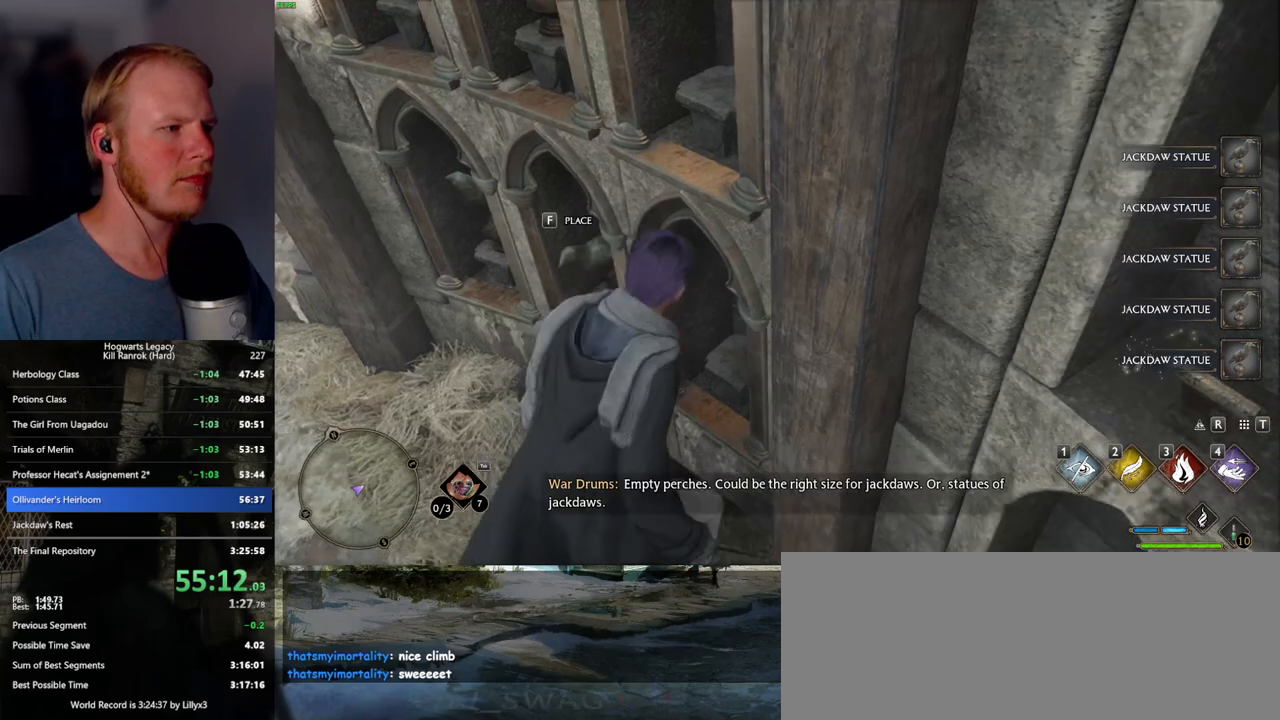
{"keys": [], "mouse": [], "events": [[50, "f", "up"], [134, "f", "down"], [200, "f", "up"], [267, "f", "down"], [334, "f", "up"], [400, "f", "down"], [467, "f", "up"]]}
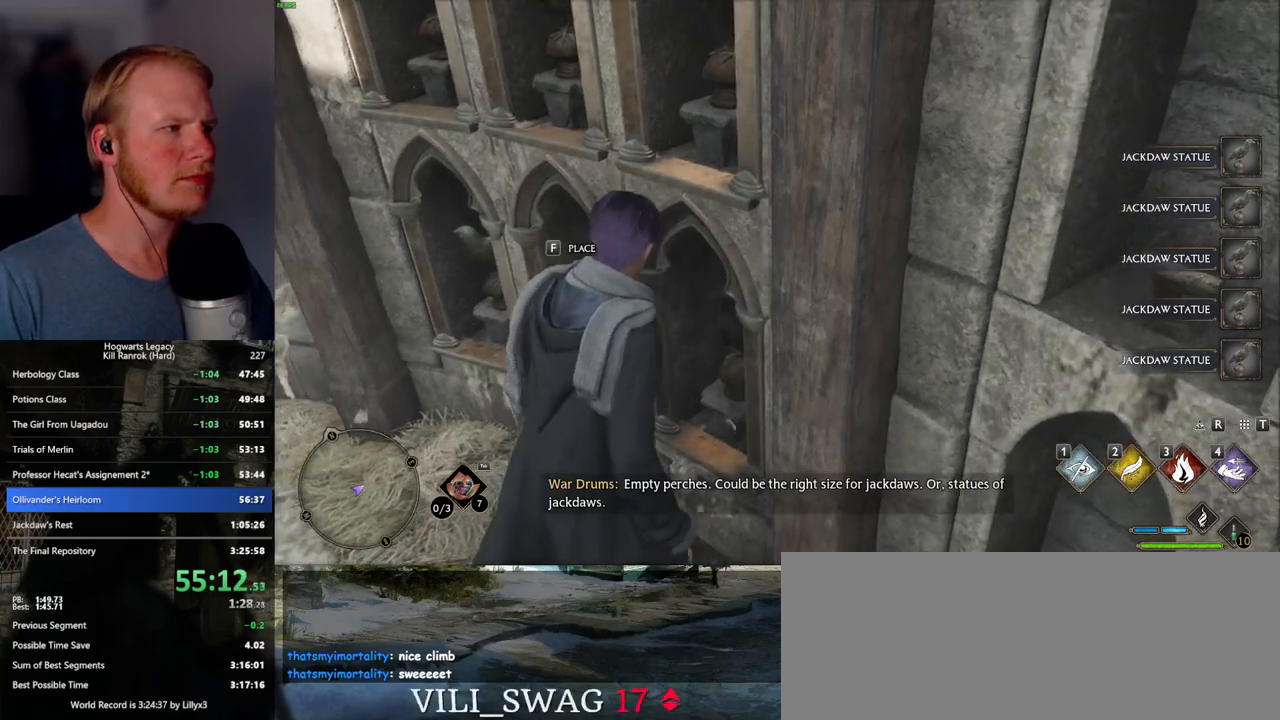
{"keys": ["m"], "mouse": [], "events": [[50, "f", "down"], [134, "f", "up"], [184, "f", "down"], [284, "f", "up"], [500, "m", "down"]]}
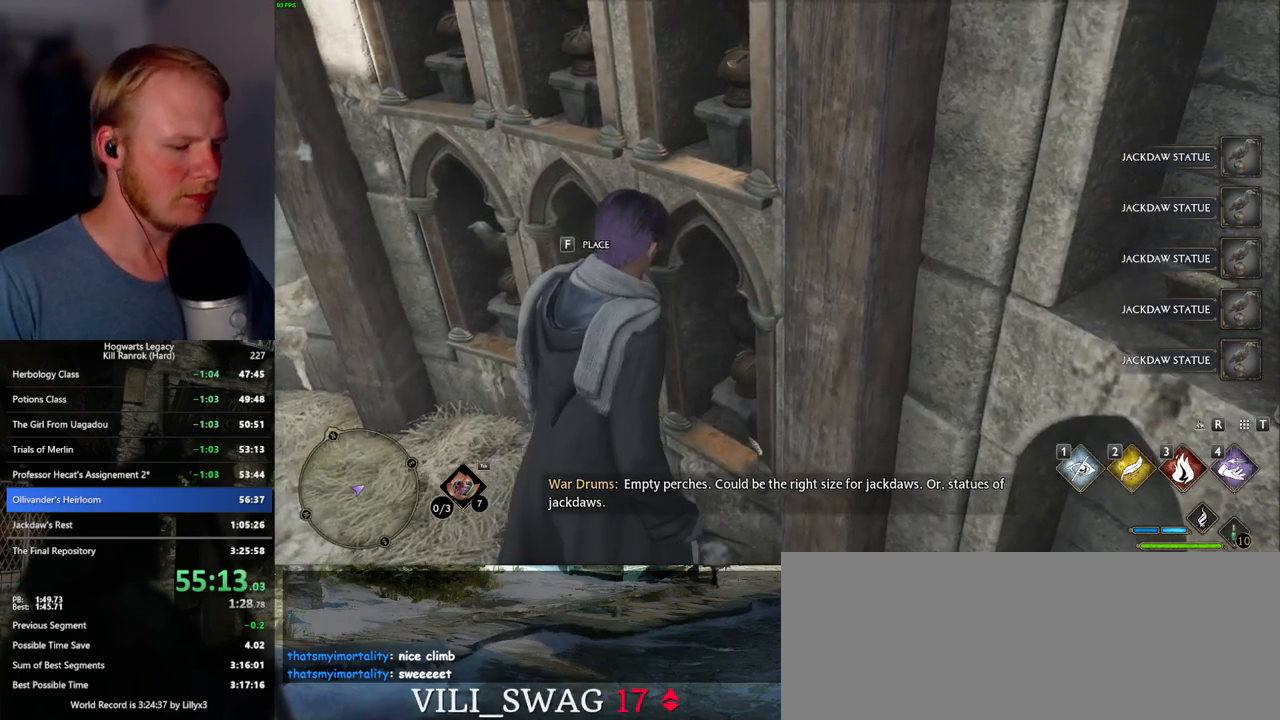
{"keys": [], "mouse": [], "events": [[84, "m", "up"]]}
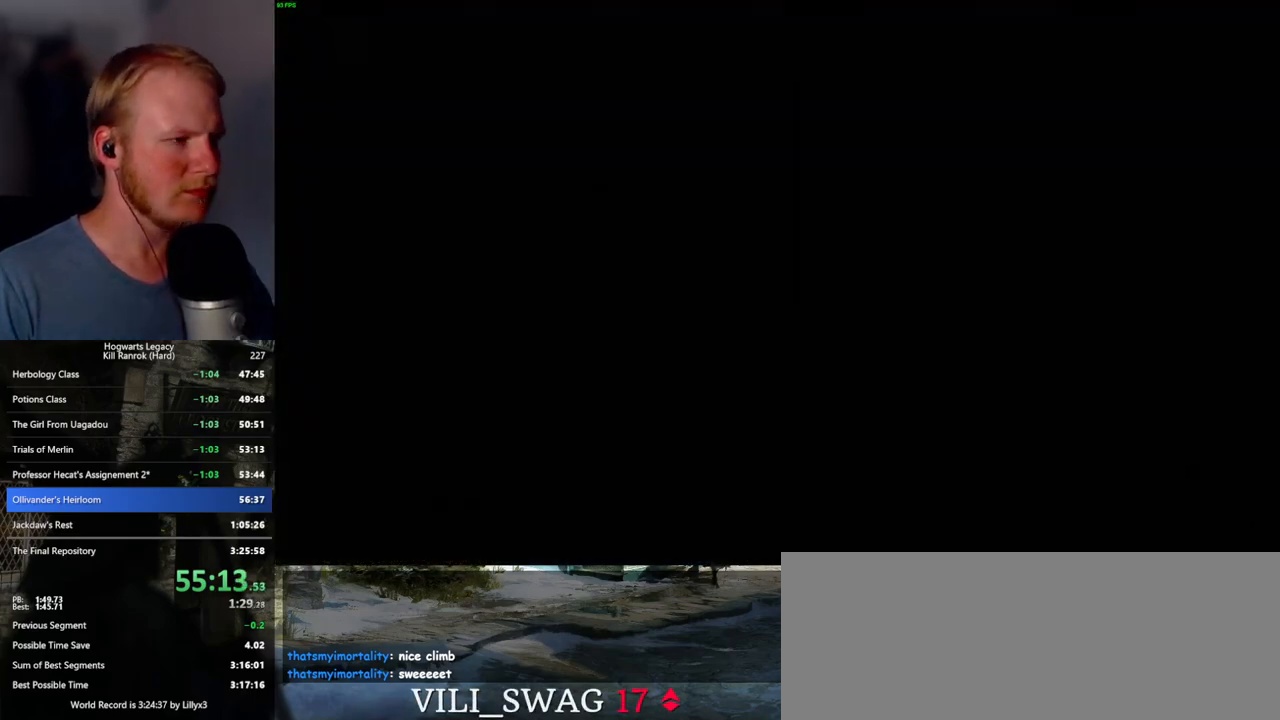
{"keys": [], "mouse": [], "events": []}
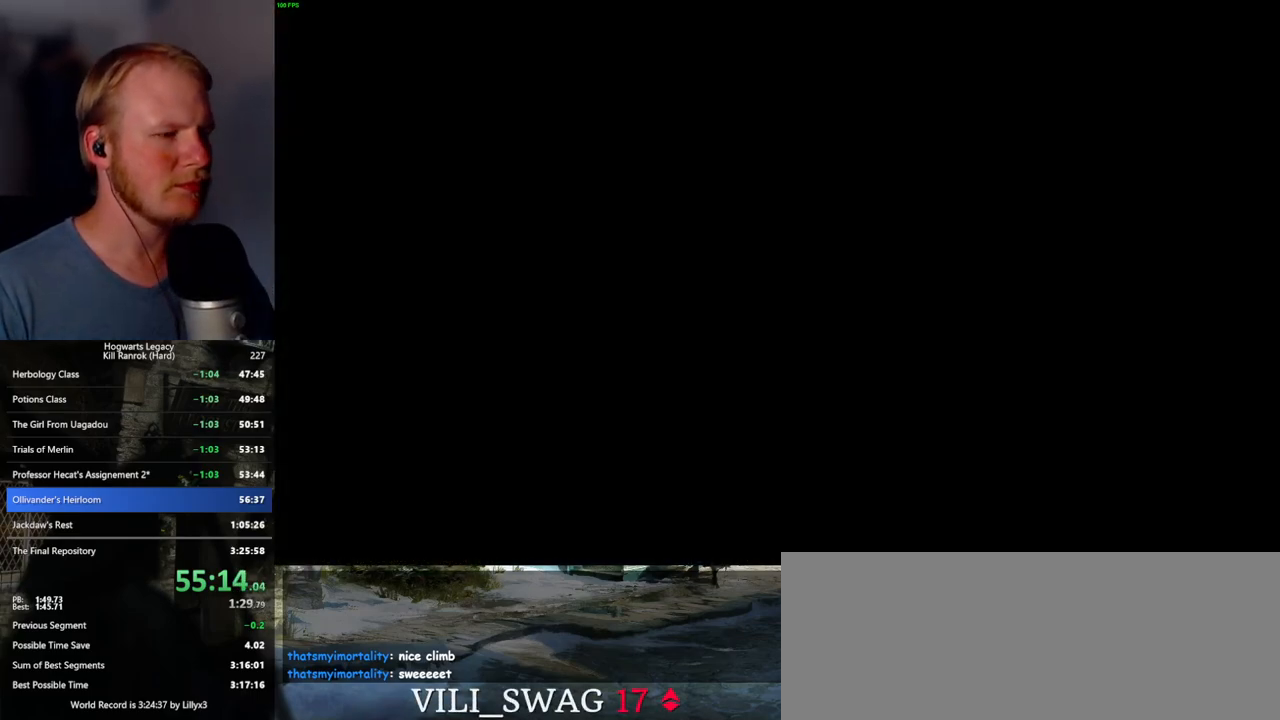
{"keys": ["f"], "mouse": [], "events": [[150, "f", "down"], [217, "f", "up"], [334, "f", "down"], [384, "f", "up"], [484, "f", "down"]]}
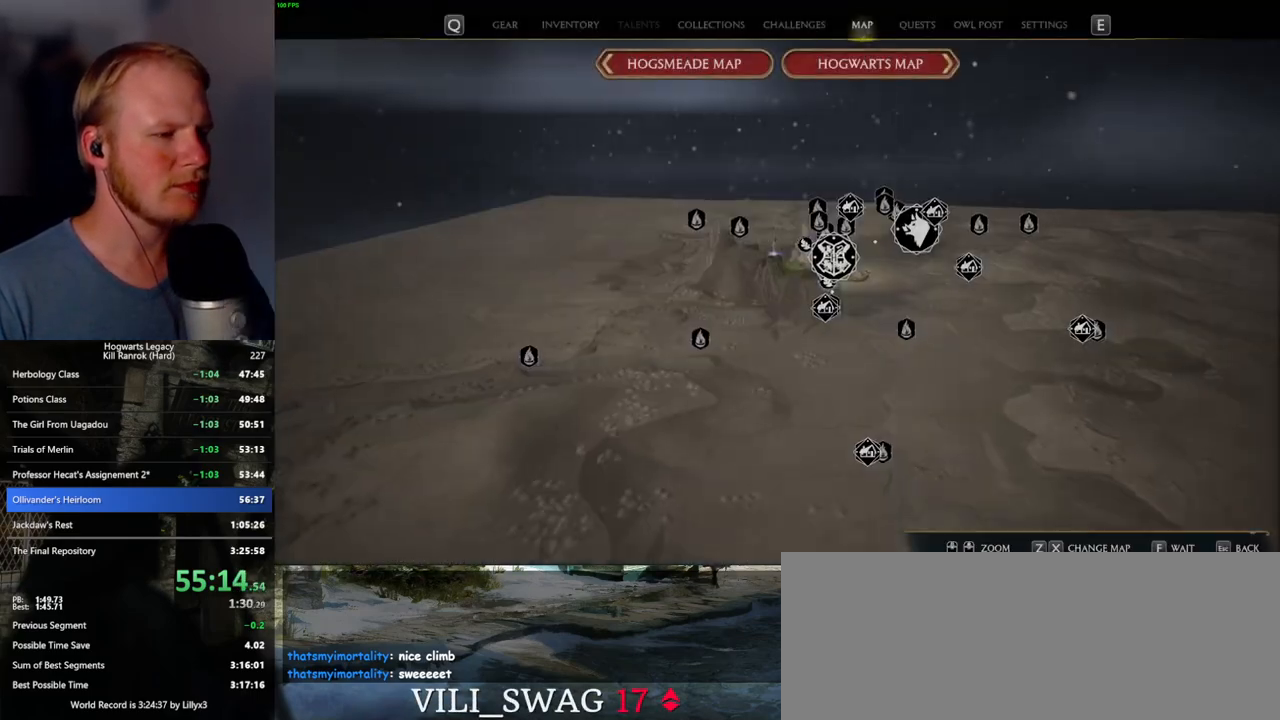
{"keys": [], "mouse": [], "events": [[34, "f", "up"], [117, "f", "down"], [184, "f", "up"], [267, "f", "down"], [317, "f", "up"], [400, "f", "down"], [467, "f", "up"]]}
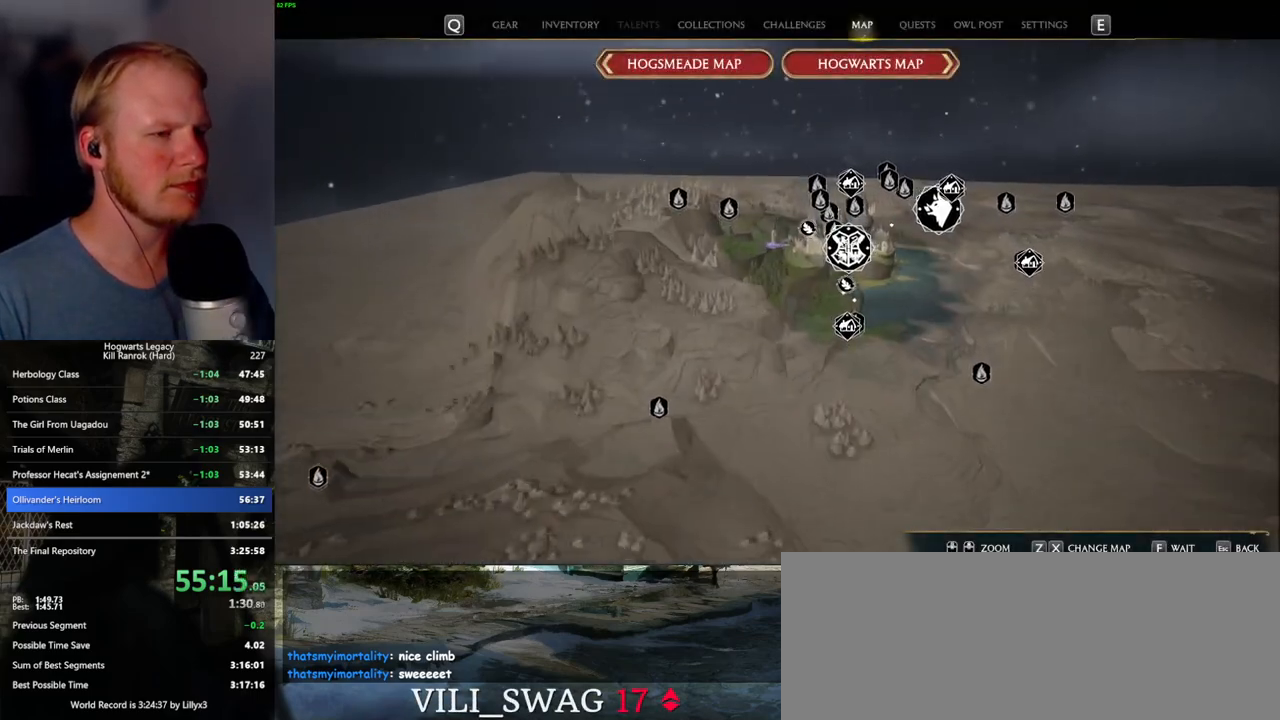
{"keys": ["space"], "mouse": [], "events": [[50, "f", "down"], [100, "f", "up"], [184, "f", "down"], [234, "f", "up"], [317, "f", "down"], [384, "f", "up"], [500, "space", "down"]]}
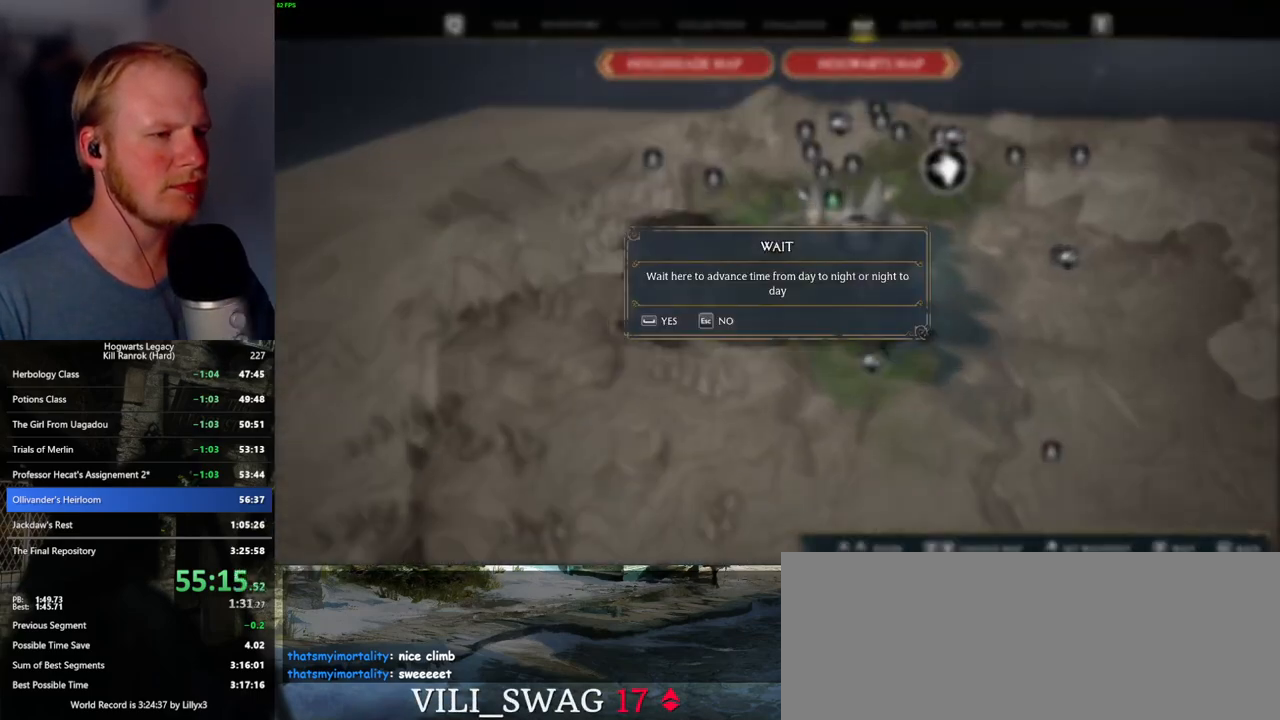
{"keys": [], "mouse": [], "events": [[84, "space", "up"]]}
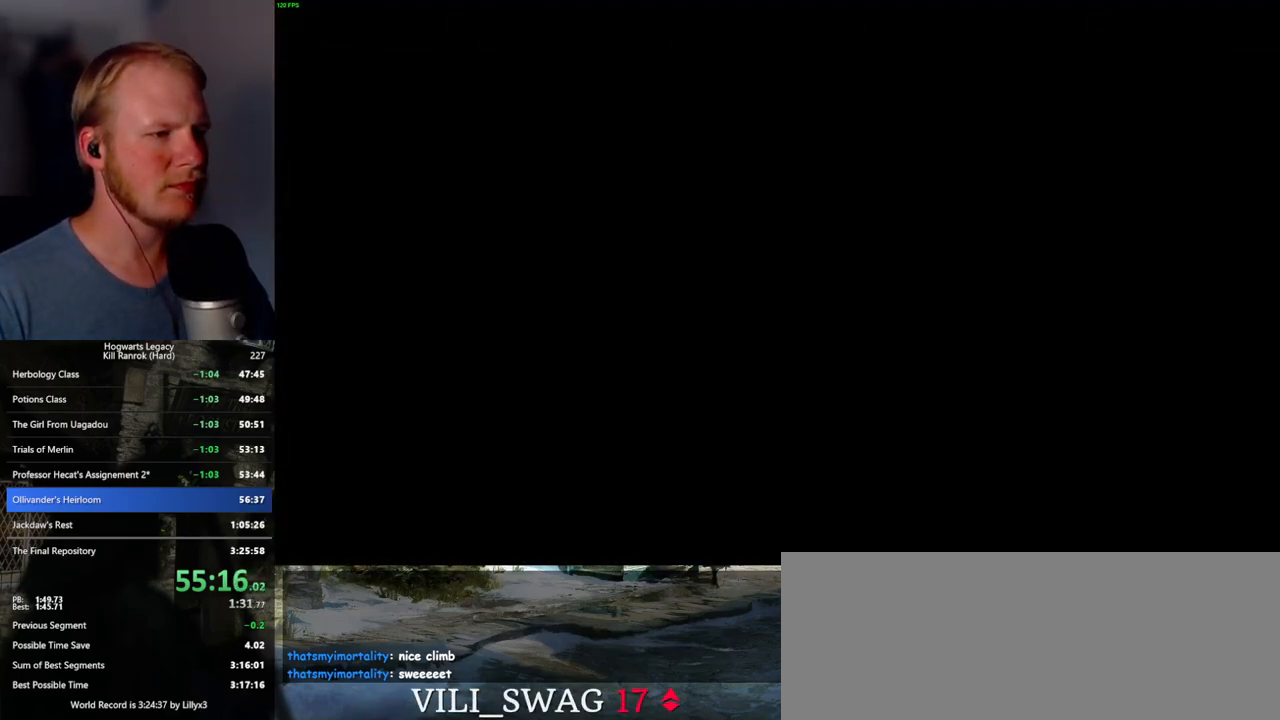
{"keys": [], "mouse": [], "events": []}